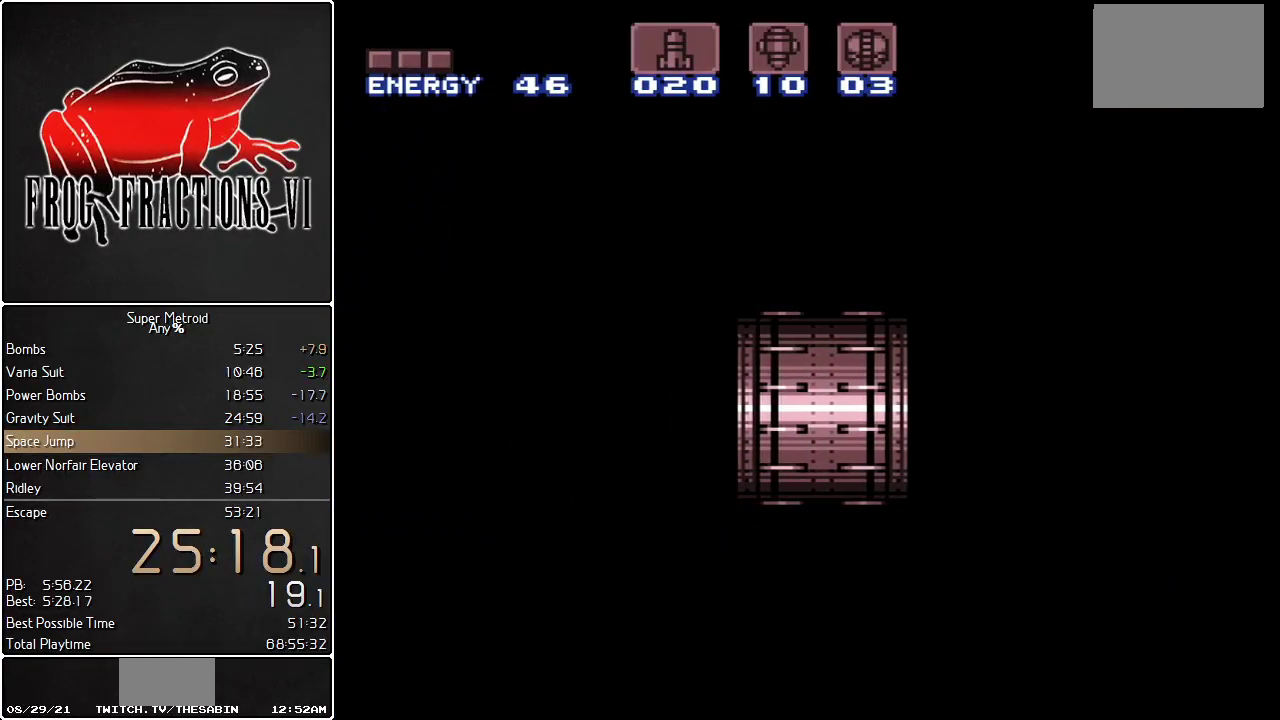
Gameplay with a controller (Nintendo layout); each line is a JSON object with the inputs held at the frame after it. "events" lists button and stick changes between this image and that frame as [ms after this image, input, new state], when the widget could be followed in between. Not read: L3 R3.
{"buttons": ["L1", "DPAD_LEFT"], "events": []}
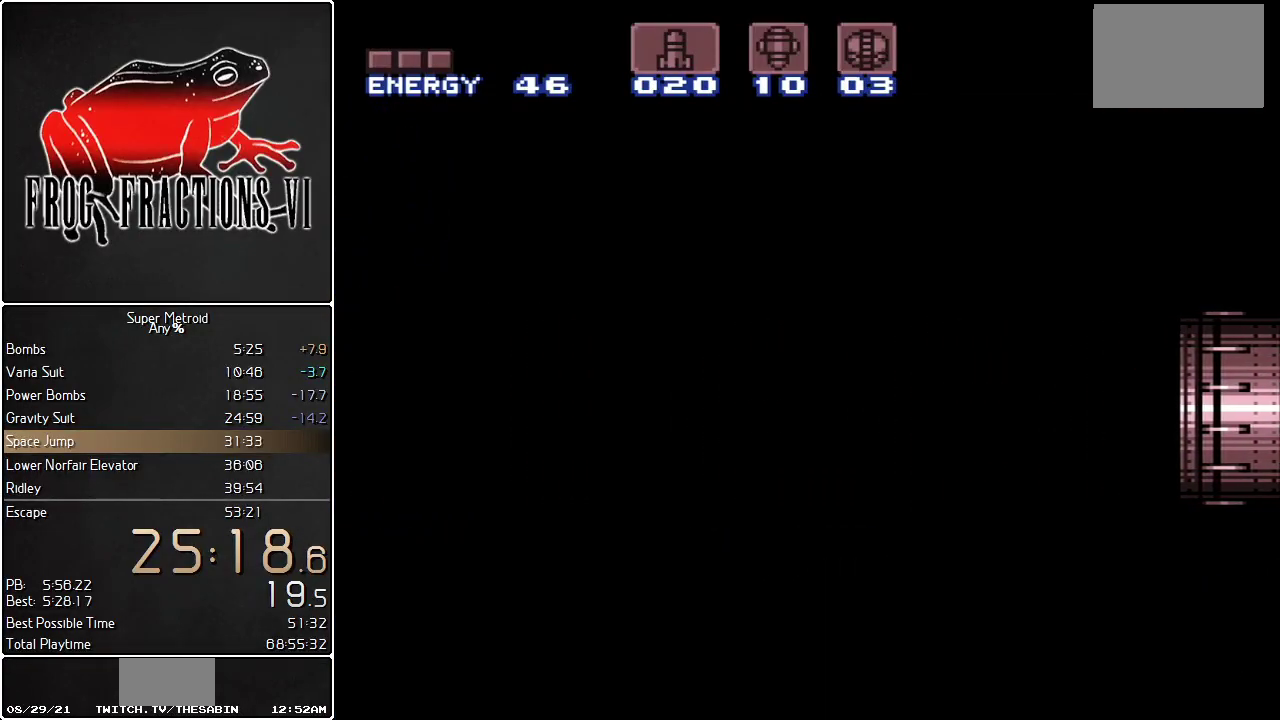
{"buttons": ["L1", "DPAD_LEFT"], "events": []}
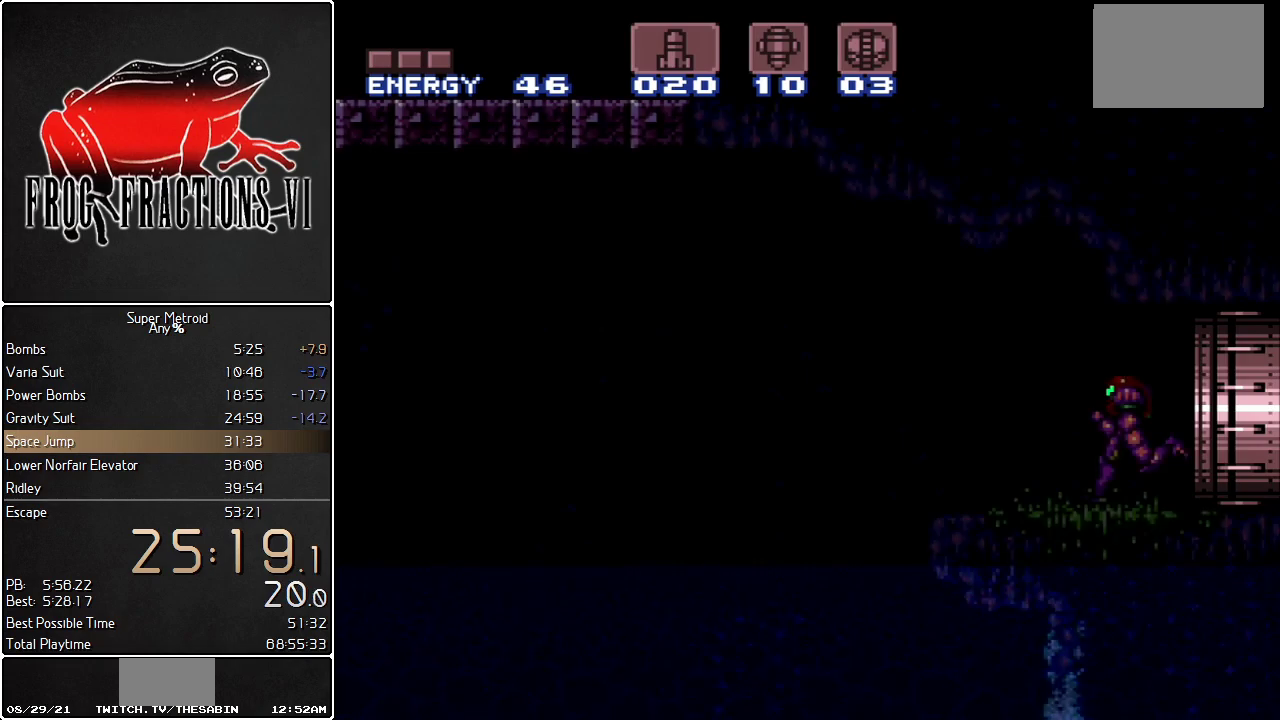
{"buttons": ["B", "L1", "DPAD_LEFT"], "events": [[501, "B", "down"]]}
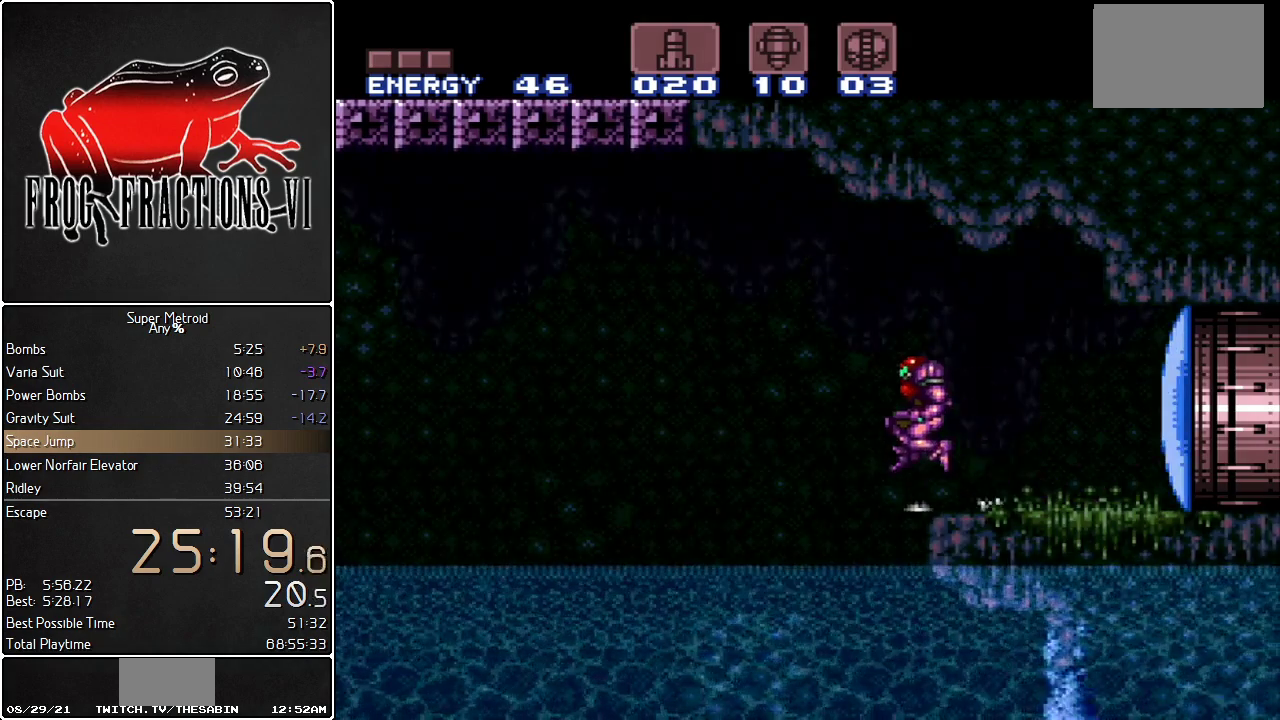
{"buttons": ["B", "L1", "DPAD_LEFT"], "events": []}
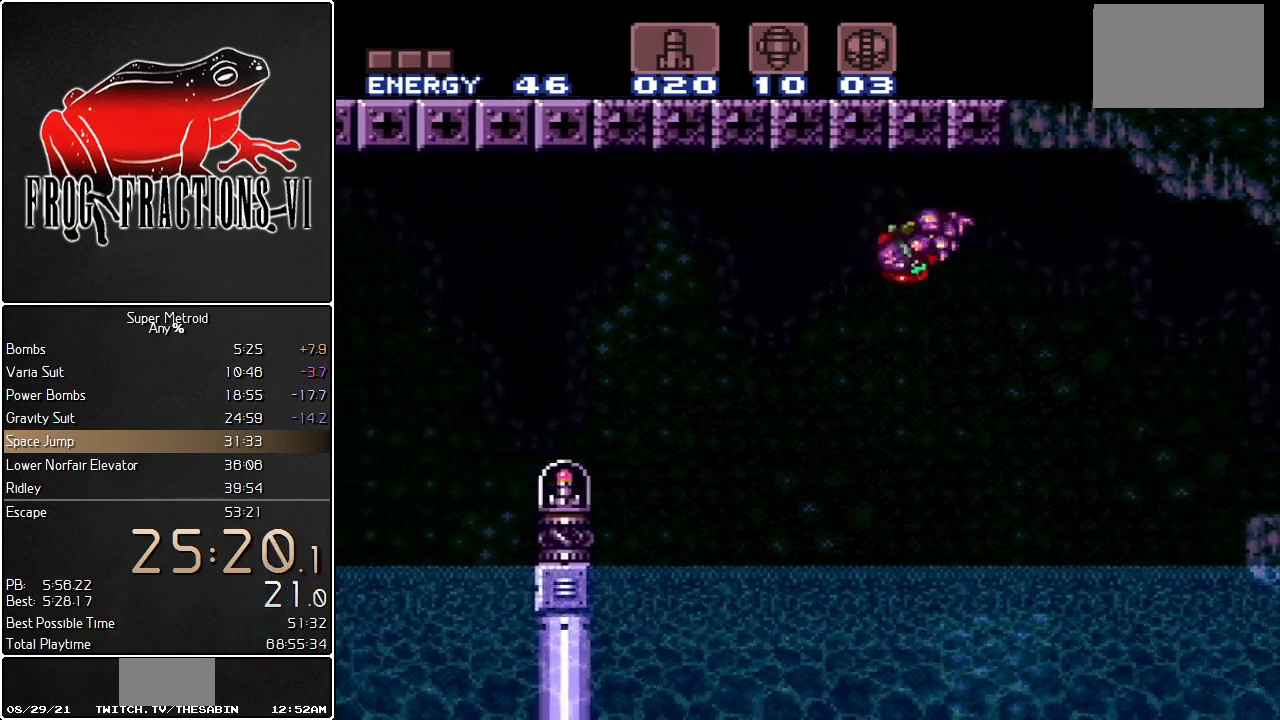
{"buttons": ["L1"], "events": [[401, "DPAD_LEFT", "up"], [467, "B", "up"]]}
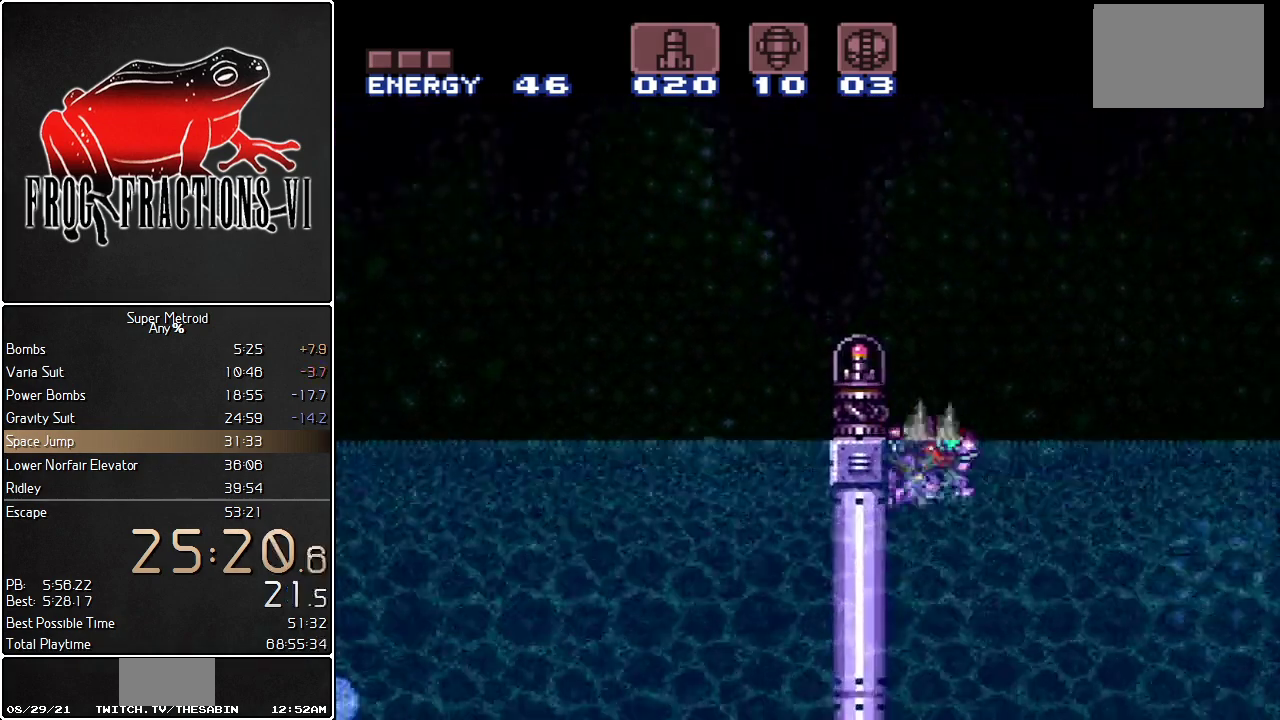
{"buttons": ["L1"], "events": [[33, "DPAD_RIGHT", "down"], [66, "B", "down"], [133, "DPAD_RIGHT", "up"], [150, "DPAD_LEFT", "down"], [433, "B", "up"], [467, "DPAD_LEFT", "up"]]}
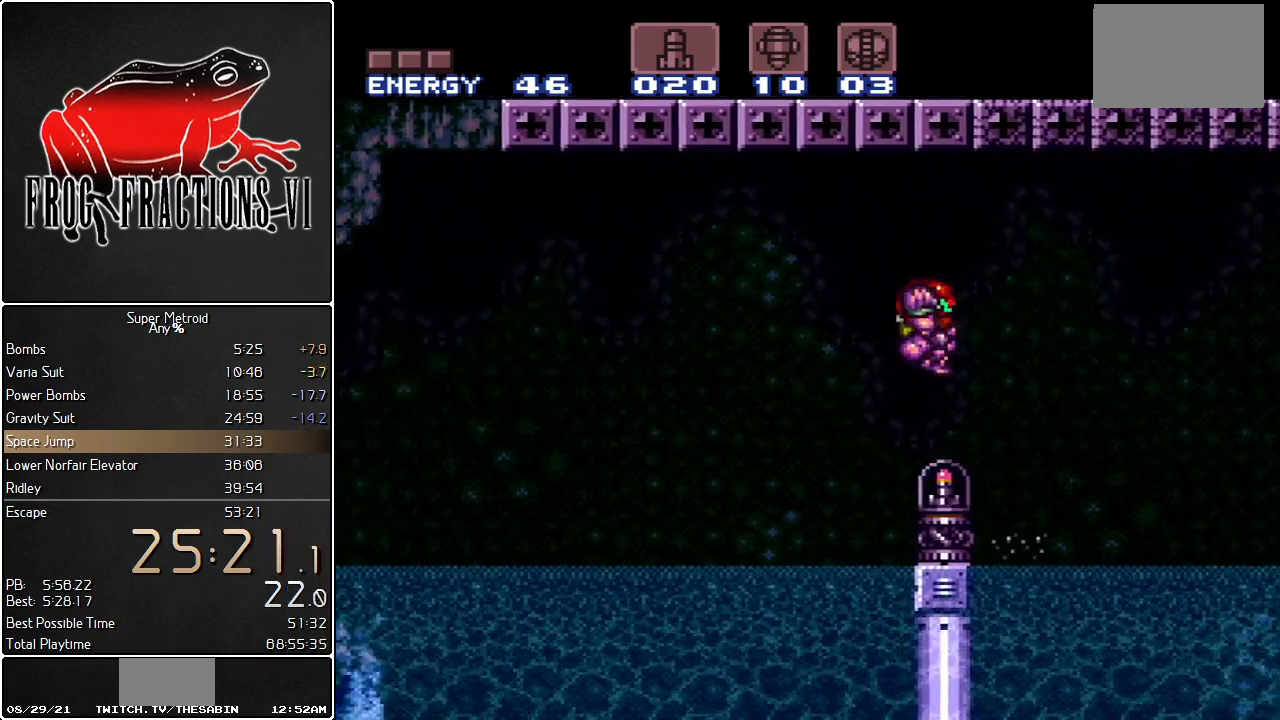
{"buttons": ["L1"], "events": [[34, "DPAD_RIGHT", "down"], [184, "DPAD_RIGHT", "up"], [250, "DPAD_LEFT", "down"], [367, "DPAD_LEFT", "up"]]}
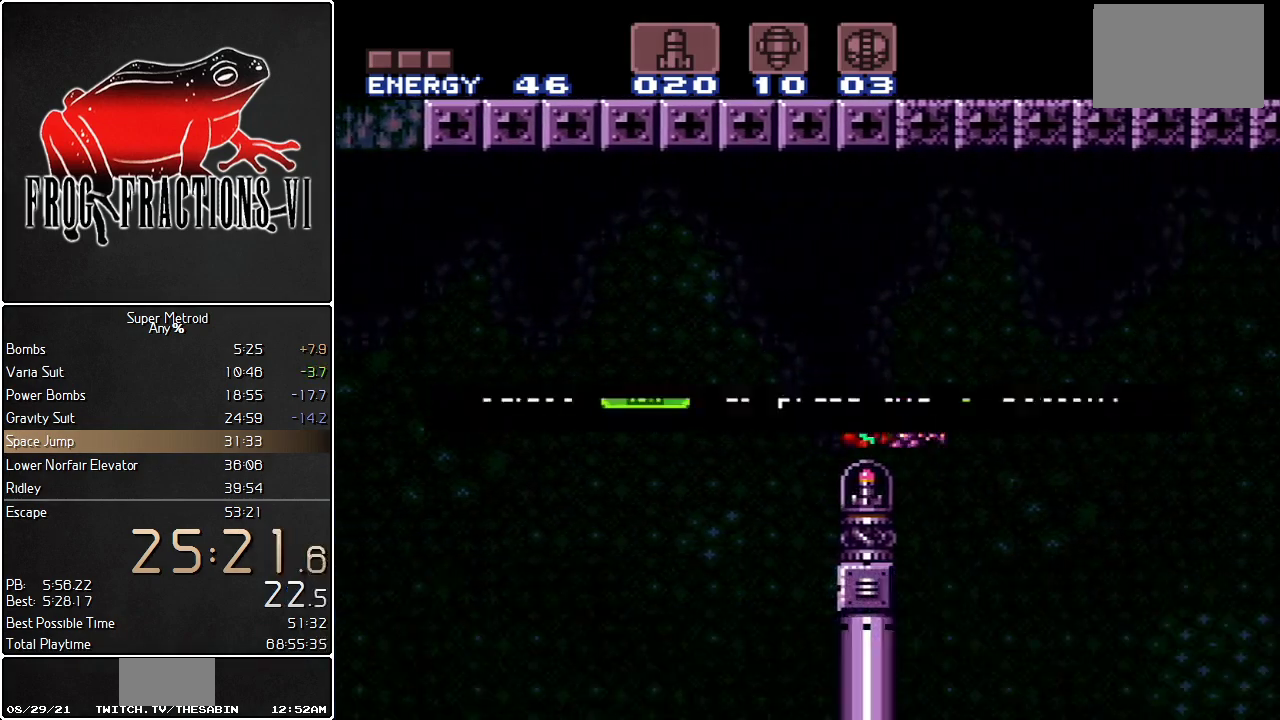
{"buttons": ["L1"], "events": []}
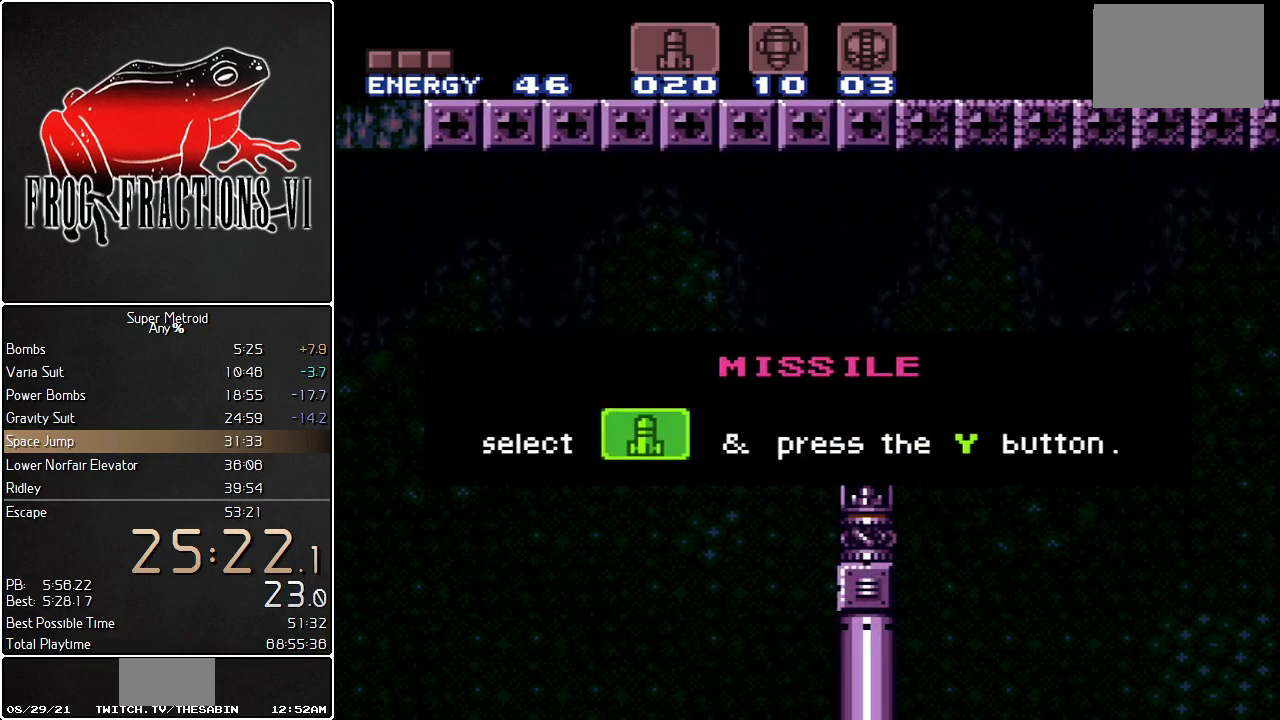
{"buttons": ["L1"], "events": []}
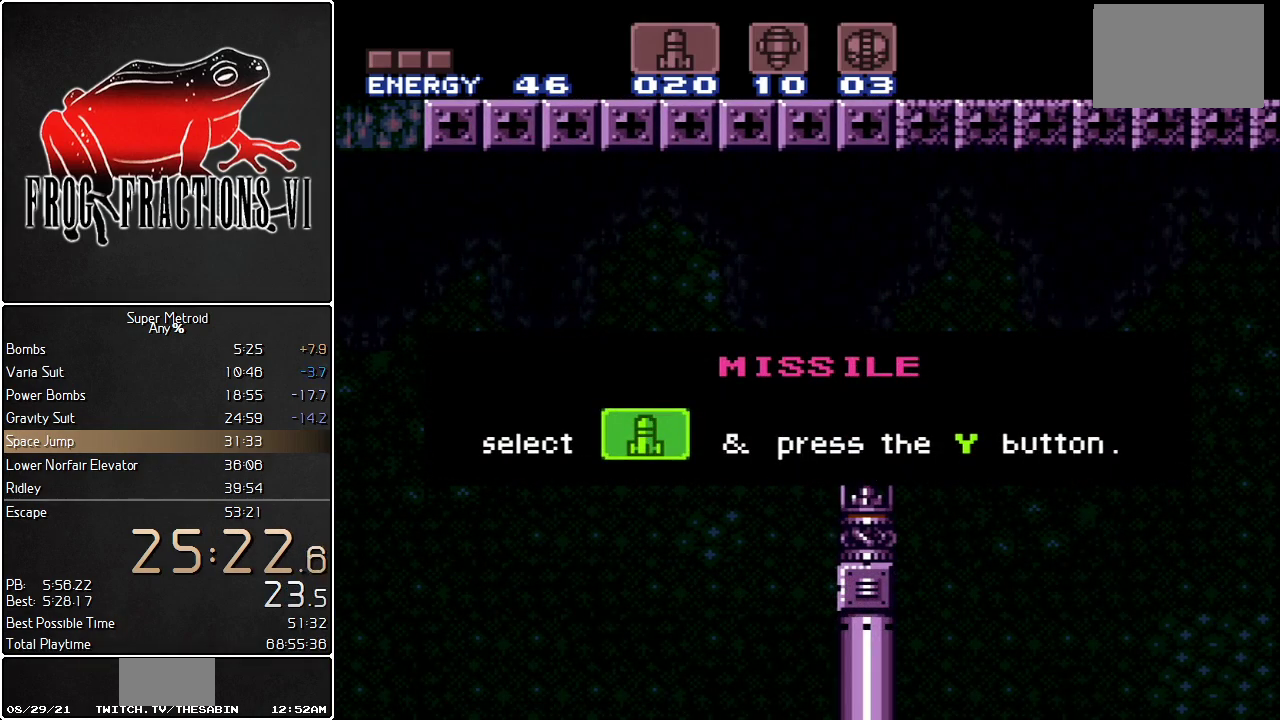
{"buttons": ["L1"], "events": []}
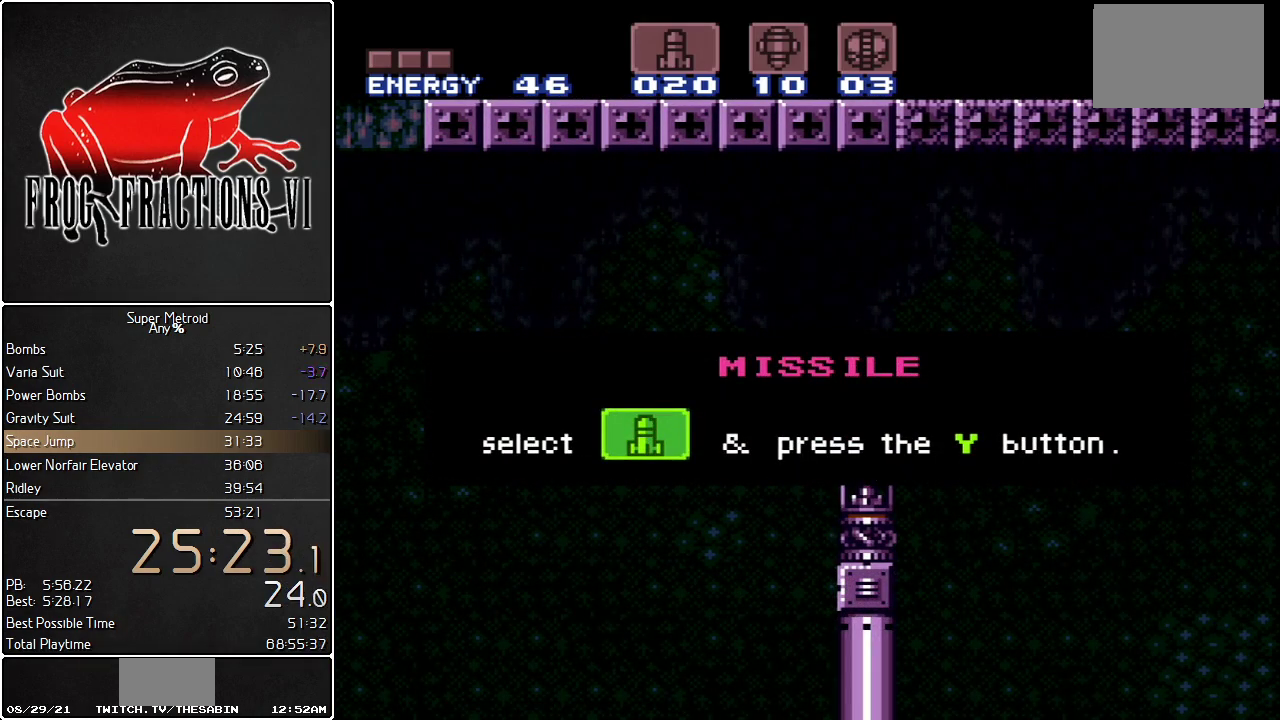
{"buttons": ["L1"], "events": []}
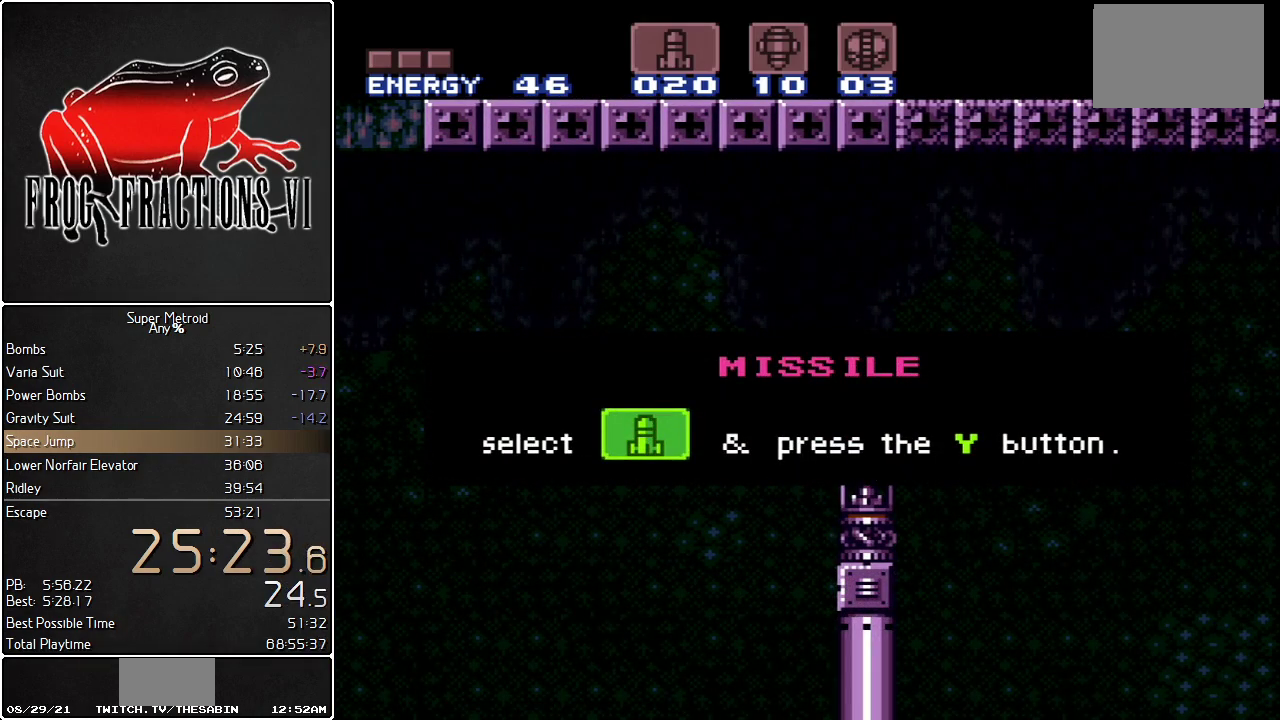
{"buttons": ["L1"], "events": []}
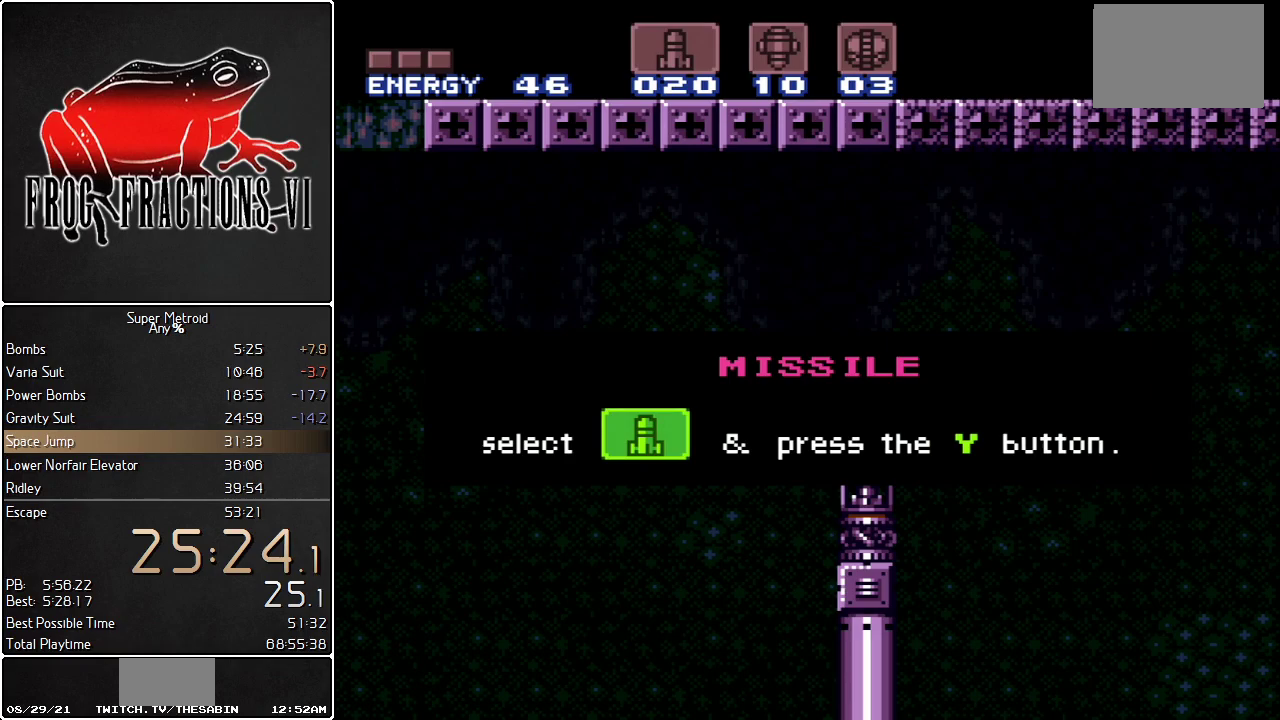
{"buttons": ["L1"], "events": []}
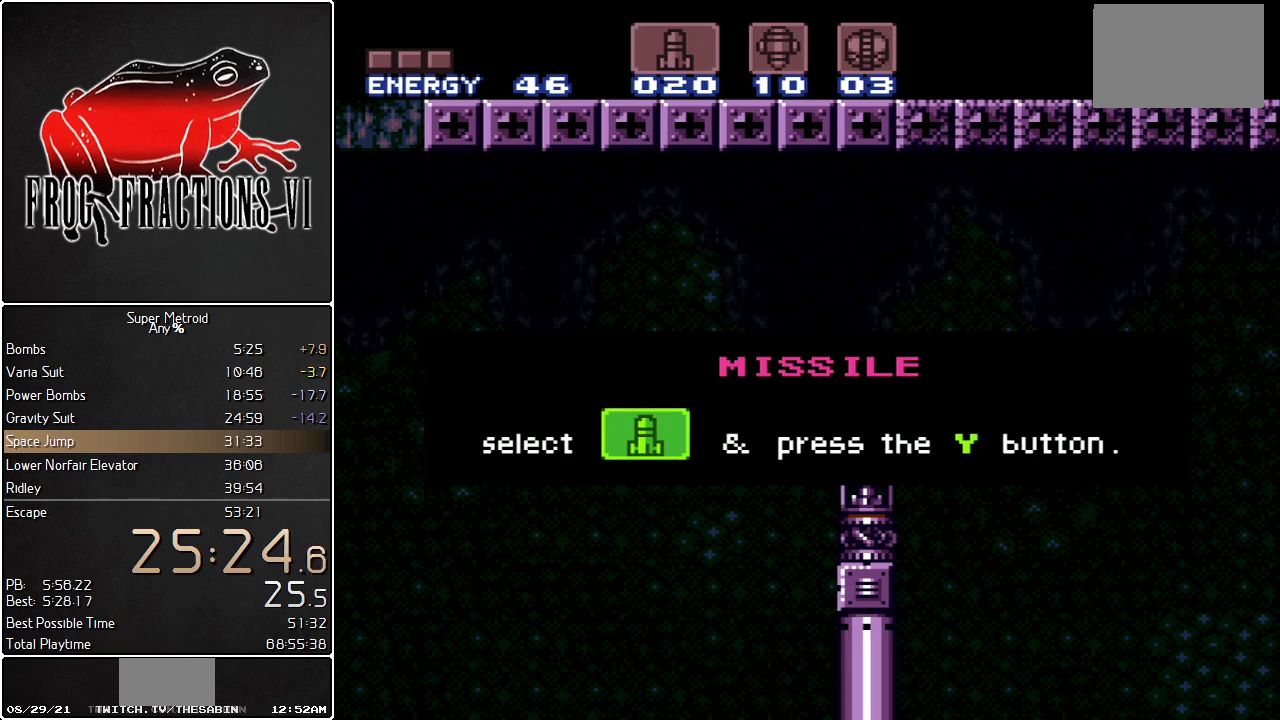
{"buttons": ["L1"], "events": []}
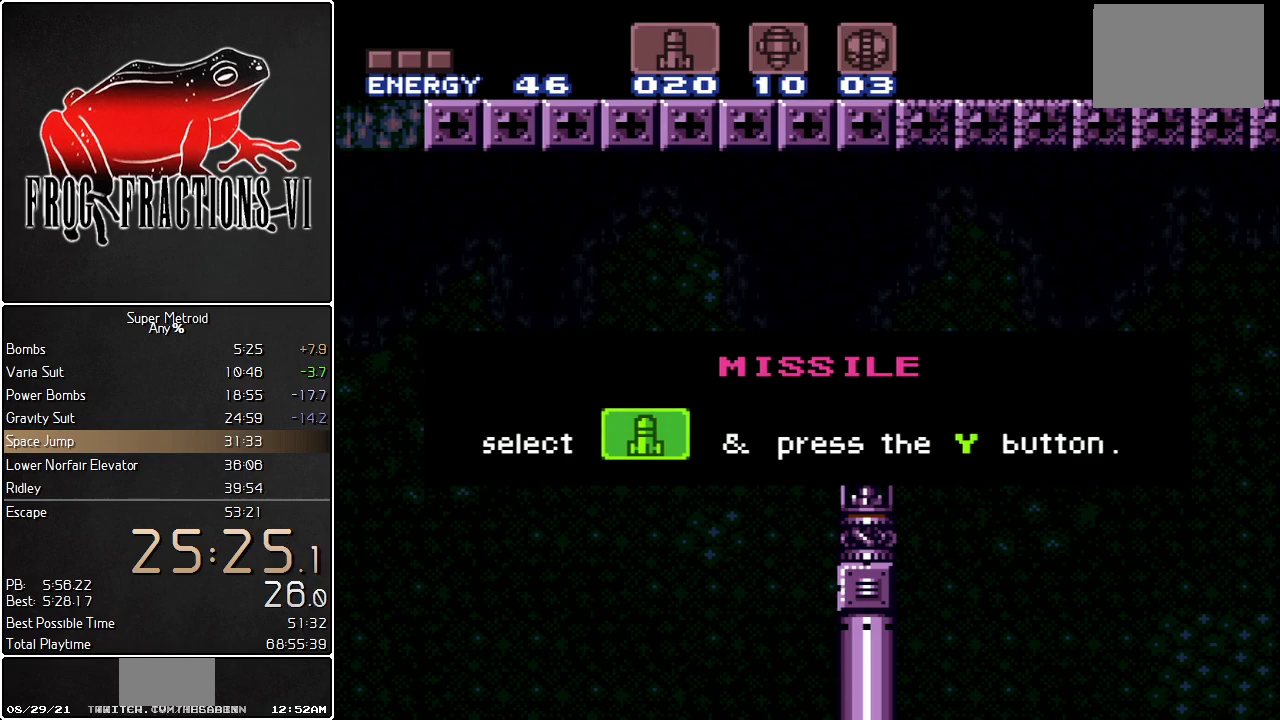
{"buttons": ["L1"], "events": []}
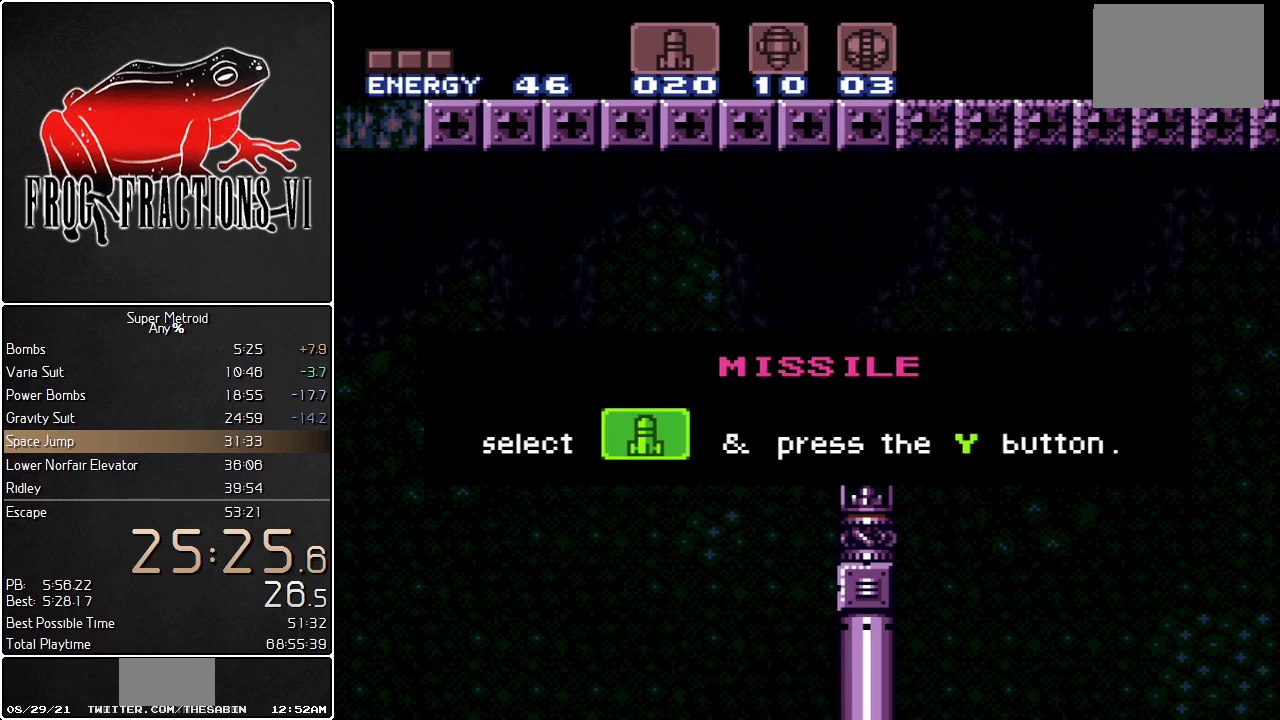
{"buttons": ["L1"], "events": []}
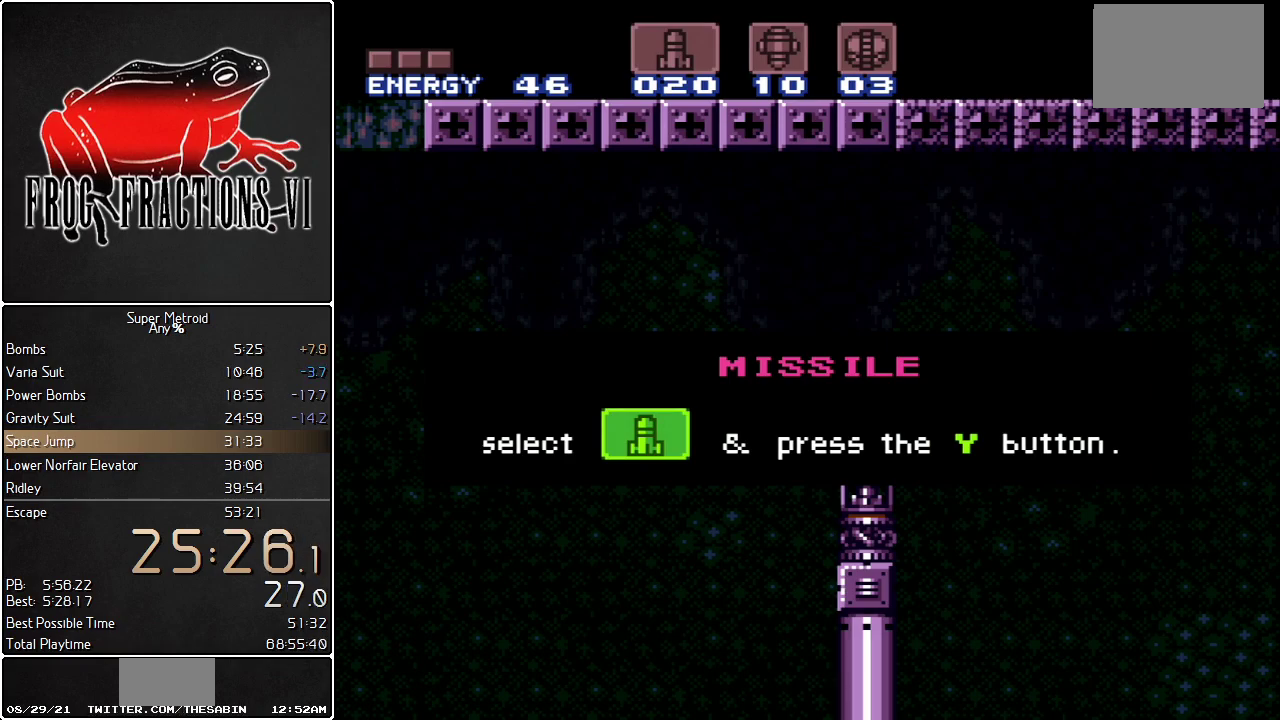
{"buttons": ["L1"], "events": []}
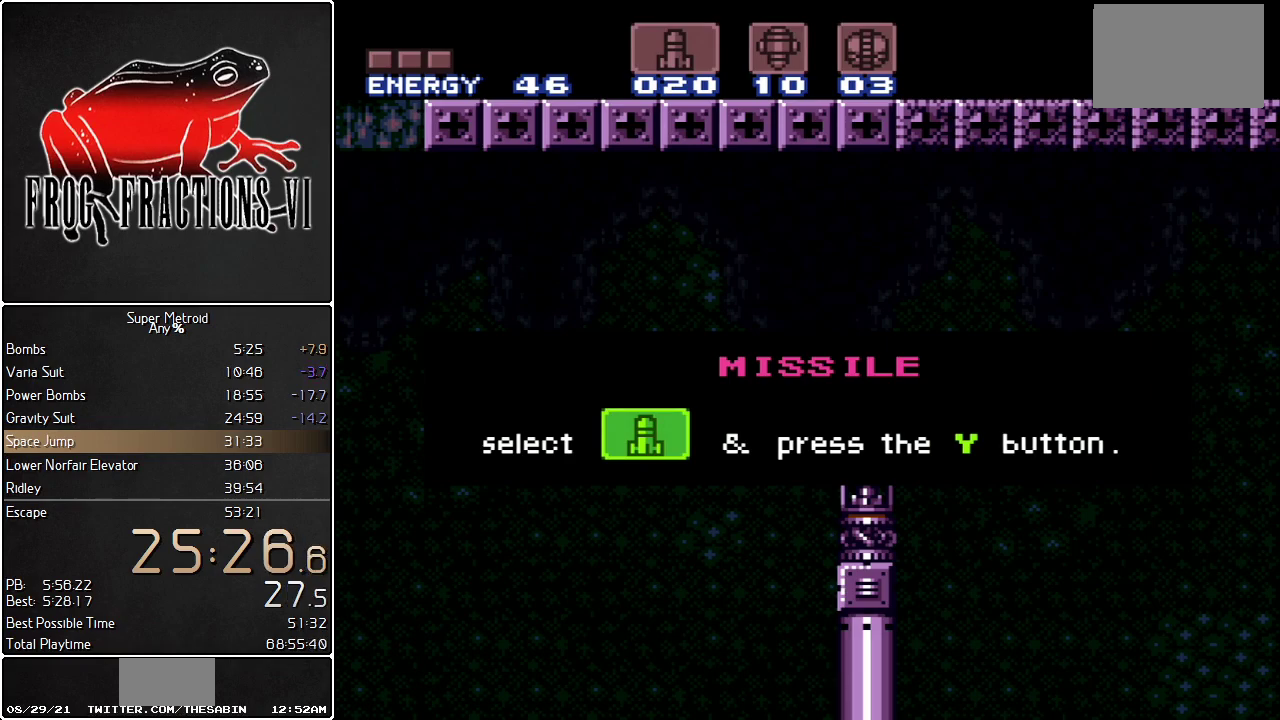
{"buttons": ["L1"], "events": []}
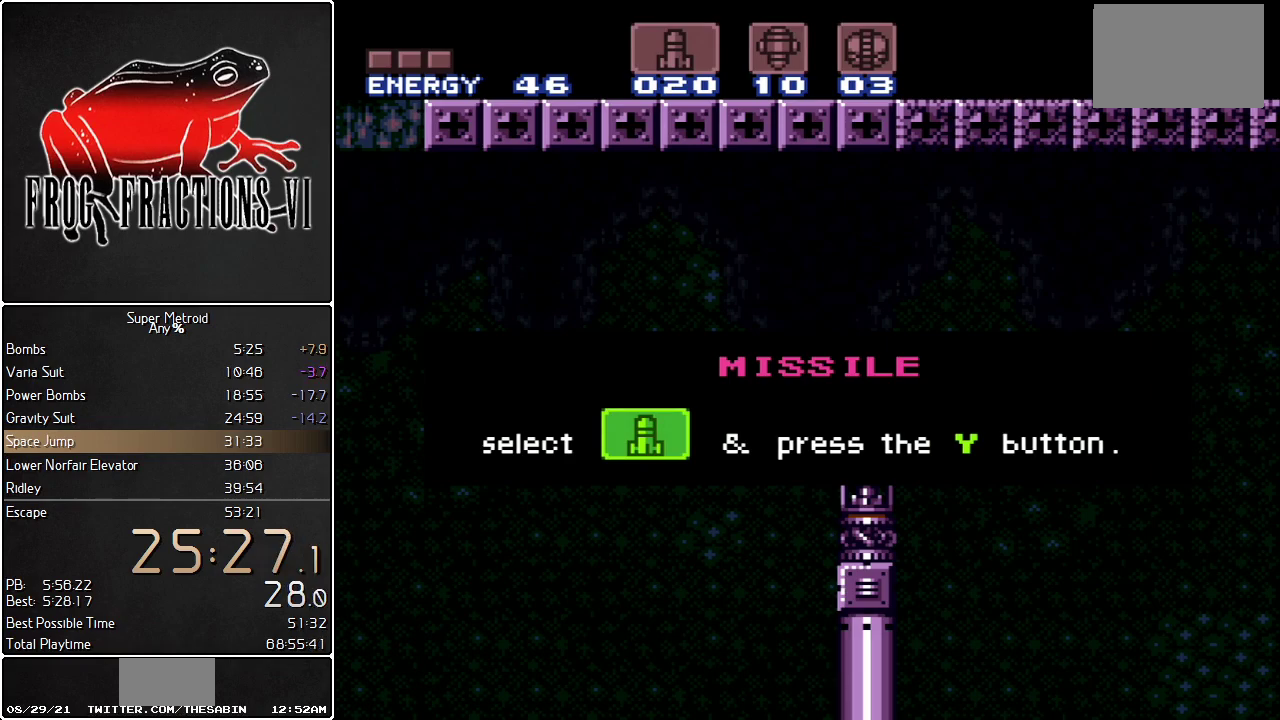
{"buttons": ["L1", "DPAD_LEFT"], "events": [[317, "DPAD_LEFT", "down"]]}
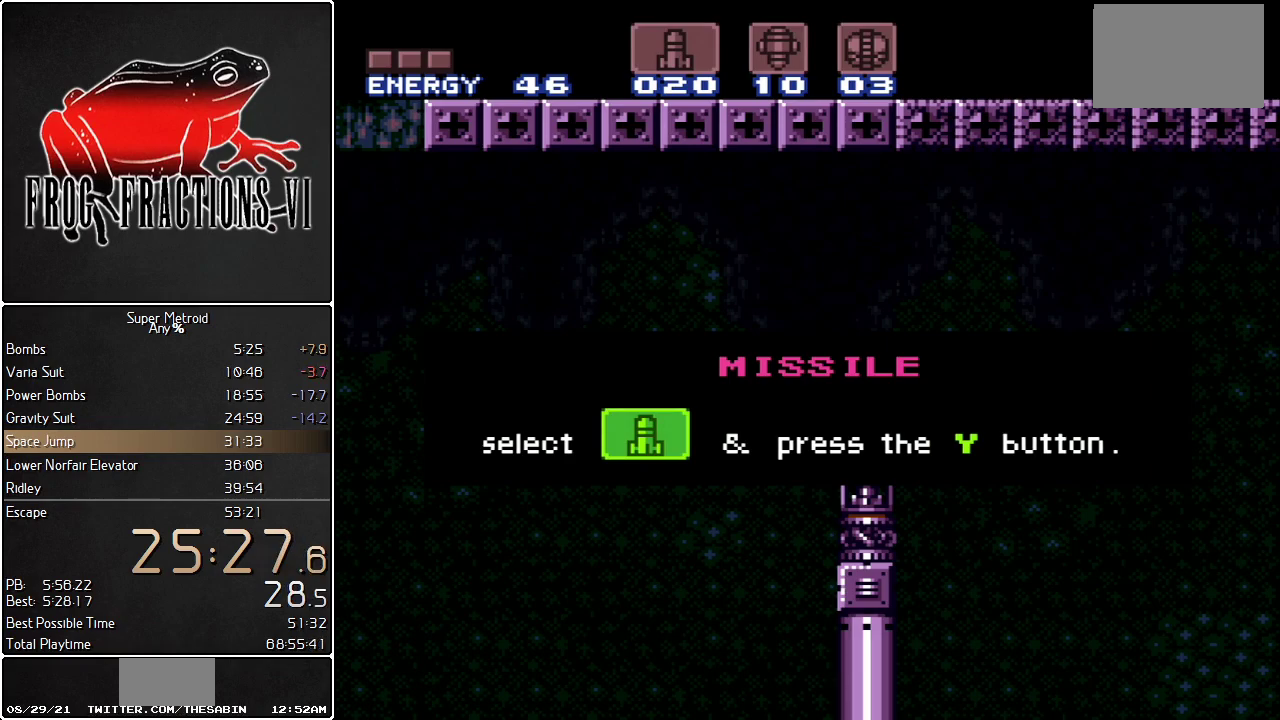
{"buttons": ["L1", "DPAD_LEFT"], "events": []}
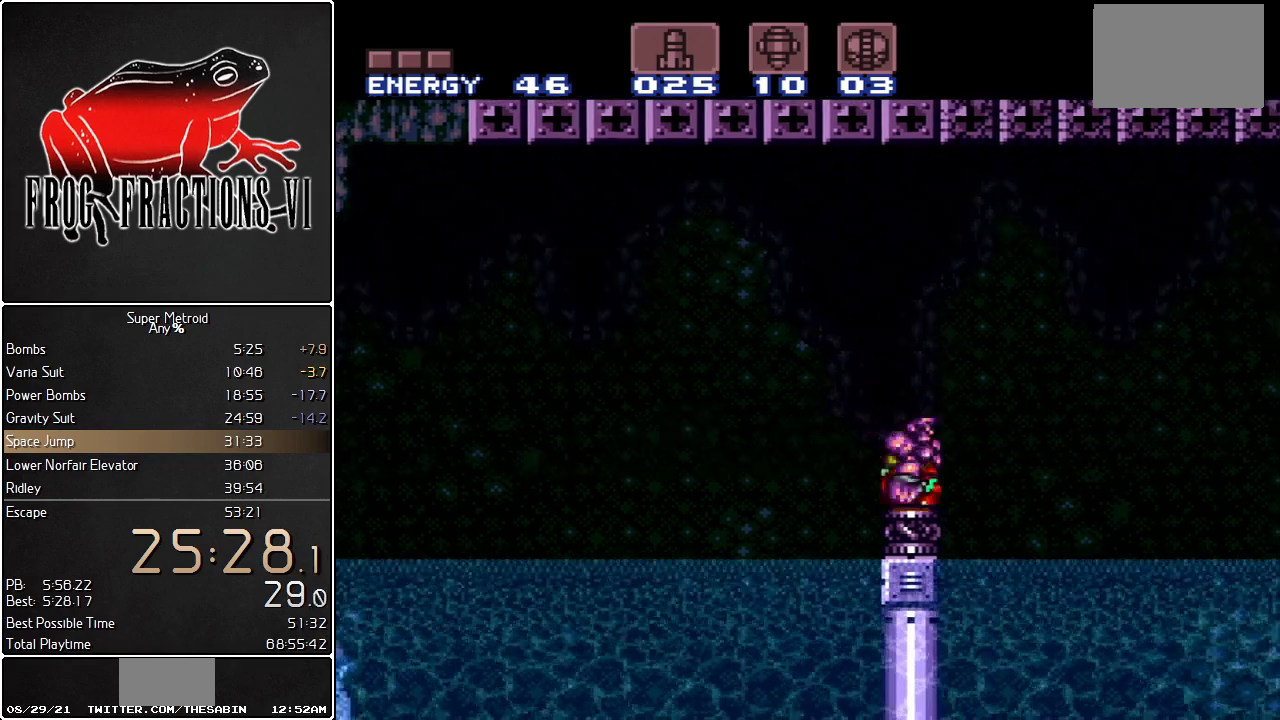
{"buttons": ["L1", "DPAD_LEFT"], "events": [[184, "Y", "down"], [350, "Y", "up"]]}
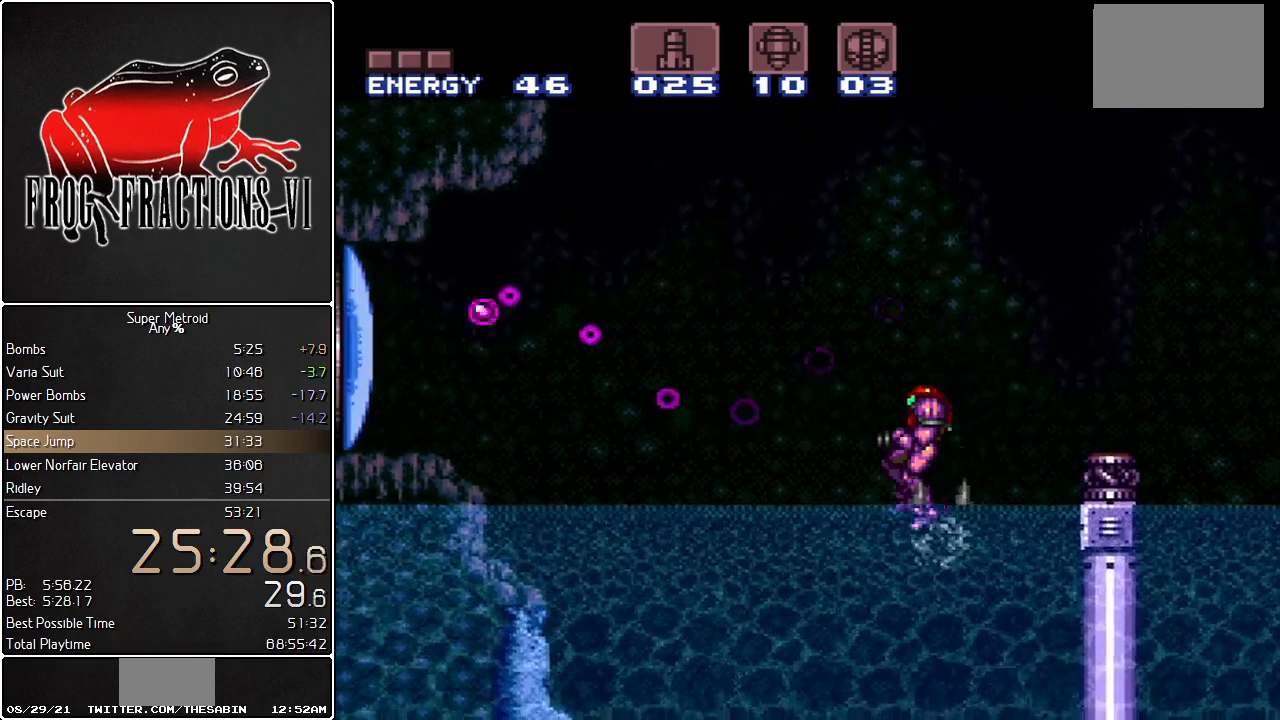
{"buttons": ["L1", "DPAD_LEFT"], "events": []}
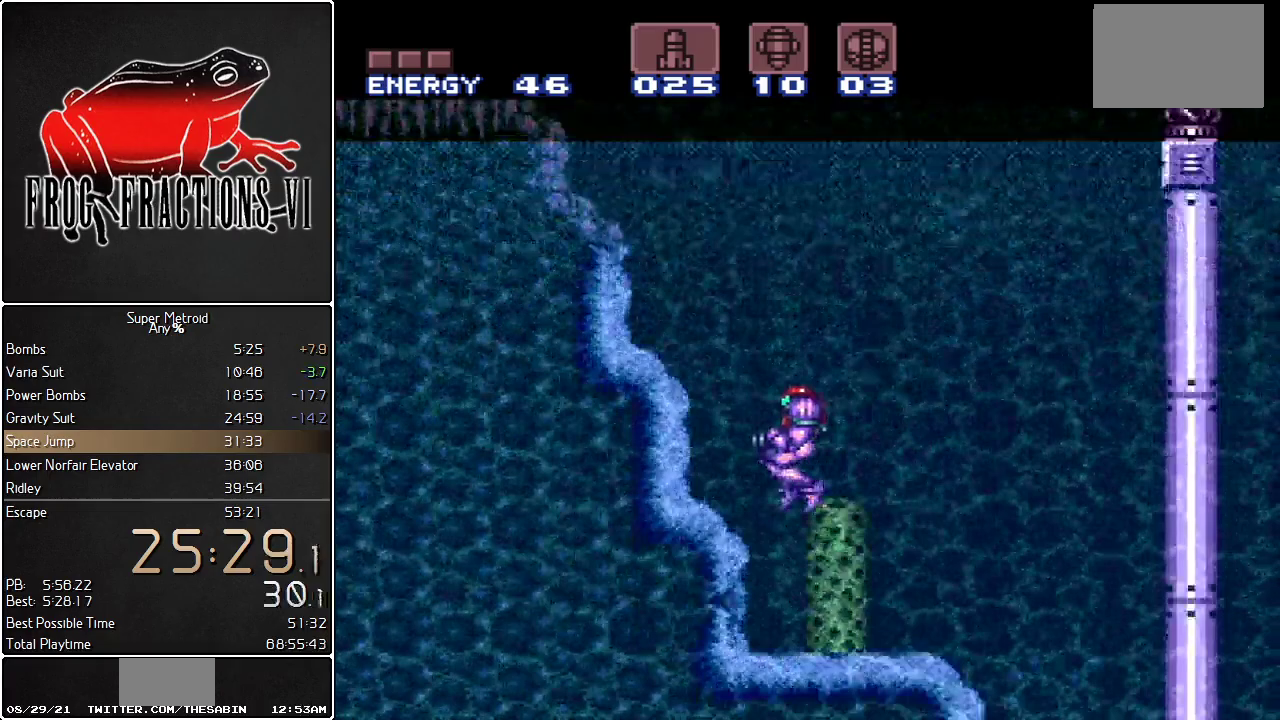
{"buttons": ["B", "L1", "DPAD_LEFT"], "events": [[150, "B", "down"]]}
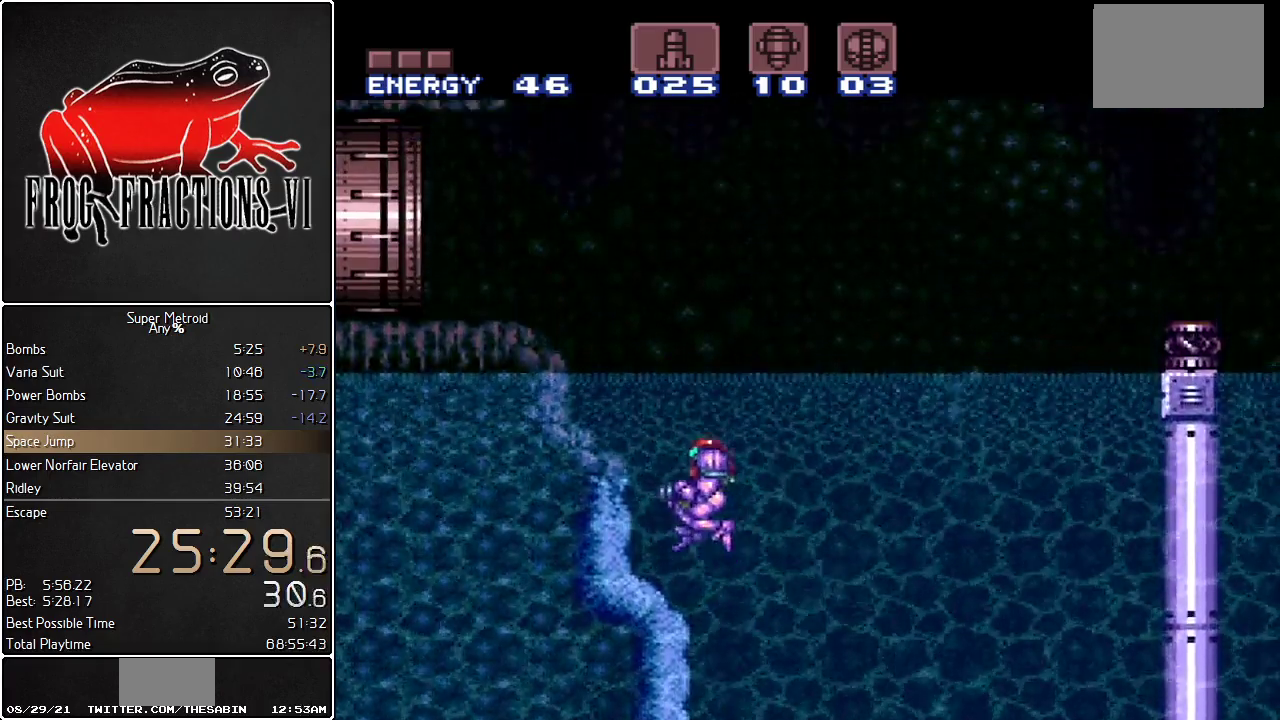
{"buttons": ["L1", "DPAD_LEFT"], "events": [[500, "B", "up"]]}